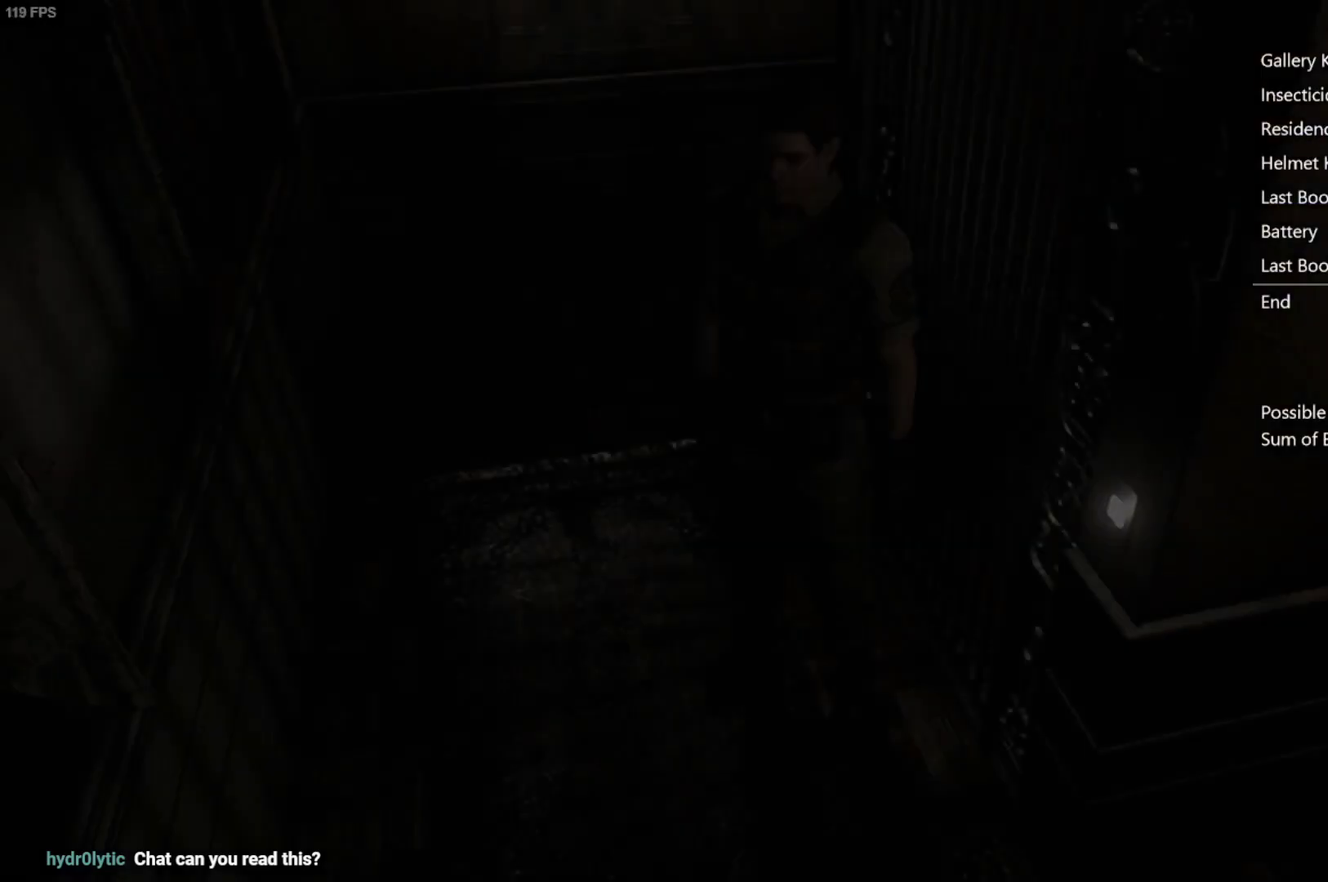
Gameplay with a controller (Xbox layout); each line is a JSON object with the inputs held at the frame after it. "events" lists button and stick changes between this image and that frame as [ms after this image, input, new state], when the widget could be followed in between.
{"buttons": [], "left_stick": "up", "right_stick": "center", "events": [[433, "left_stick", "up"]]}
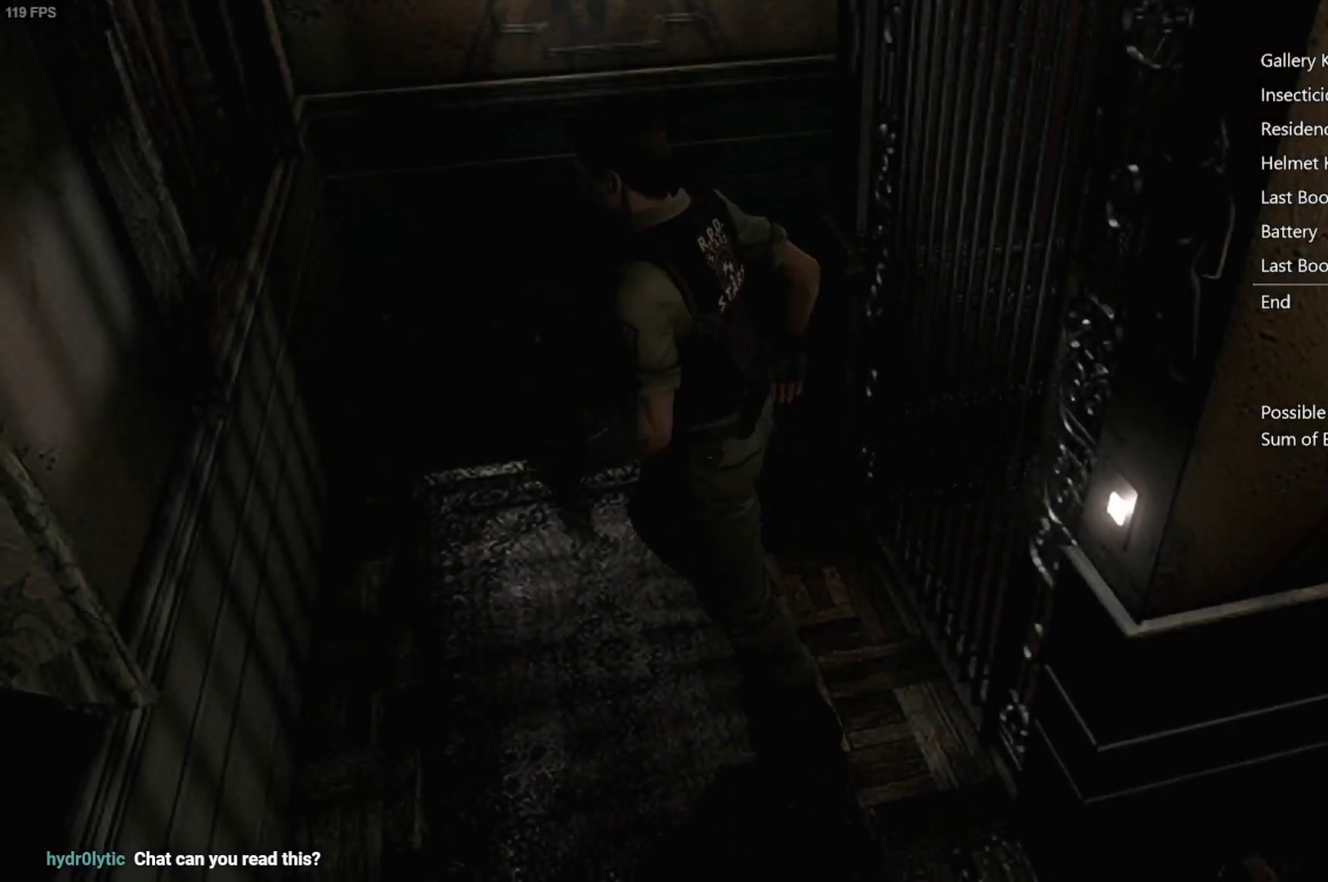
{"buttons": [], "left_stick": "up", "right_stick": "center", "events": []}
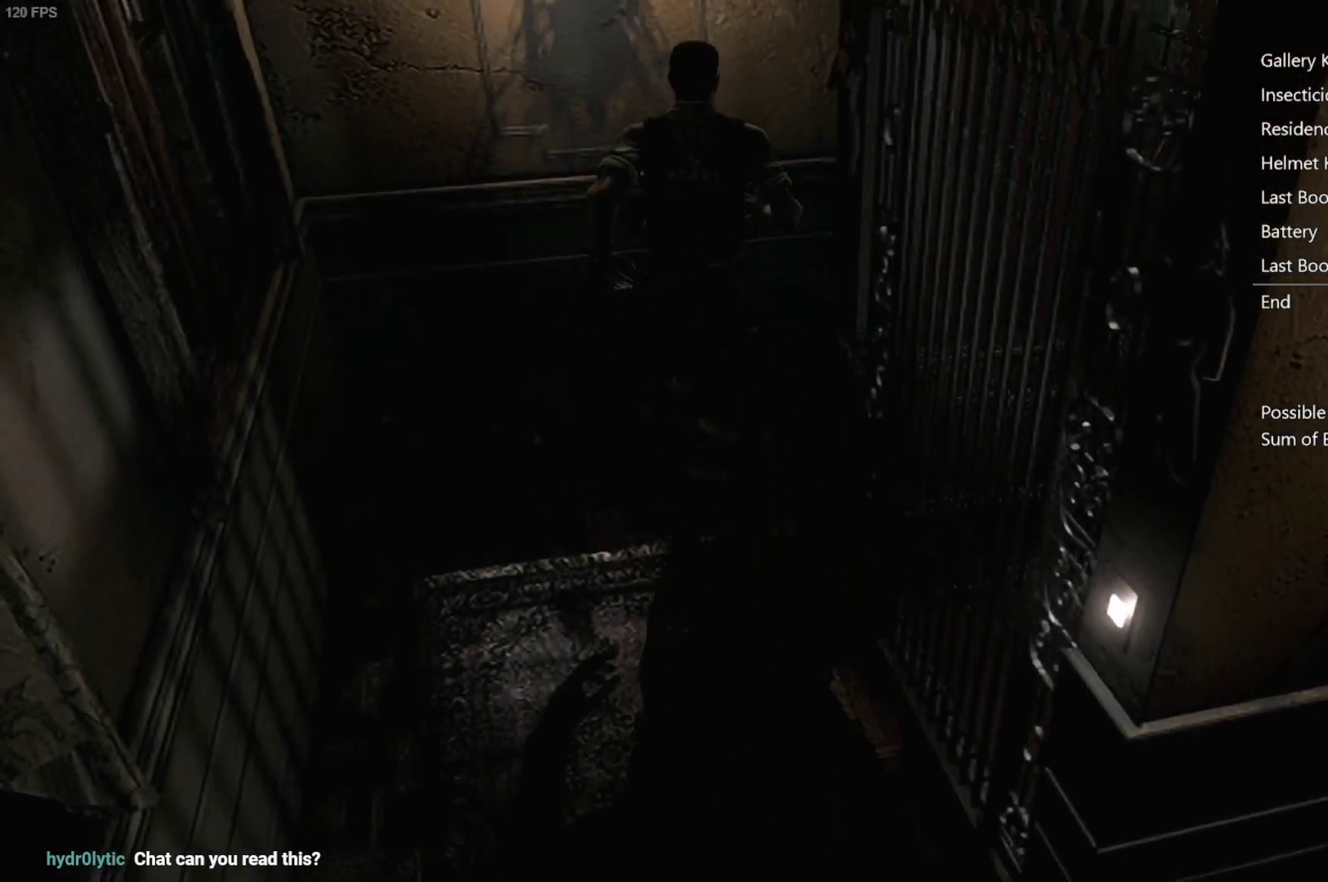
{"buttons": [], "left_stick": "right", "right_stick": "center", "events": [[67, "left_stick", "right"]]}
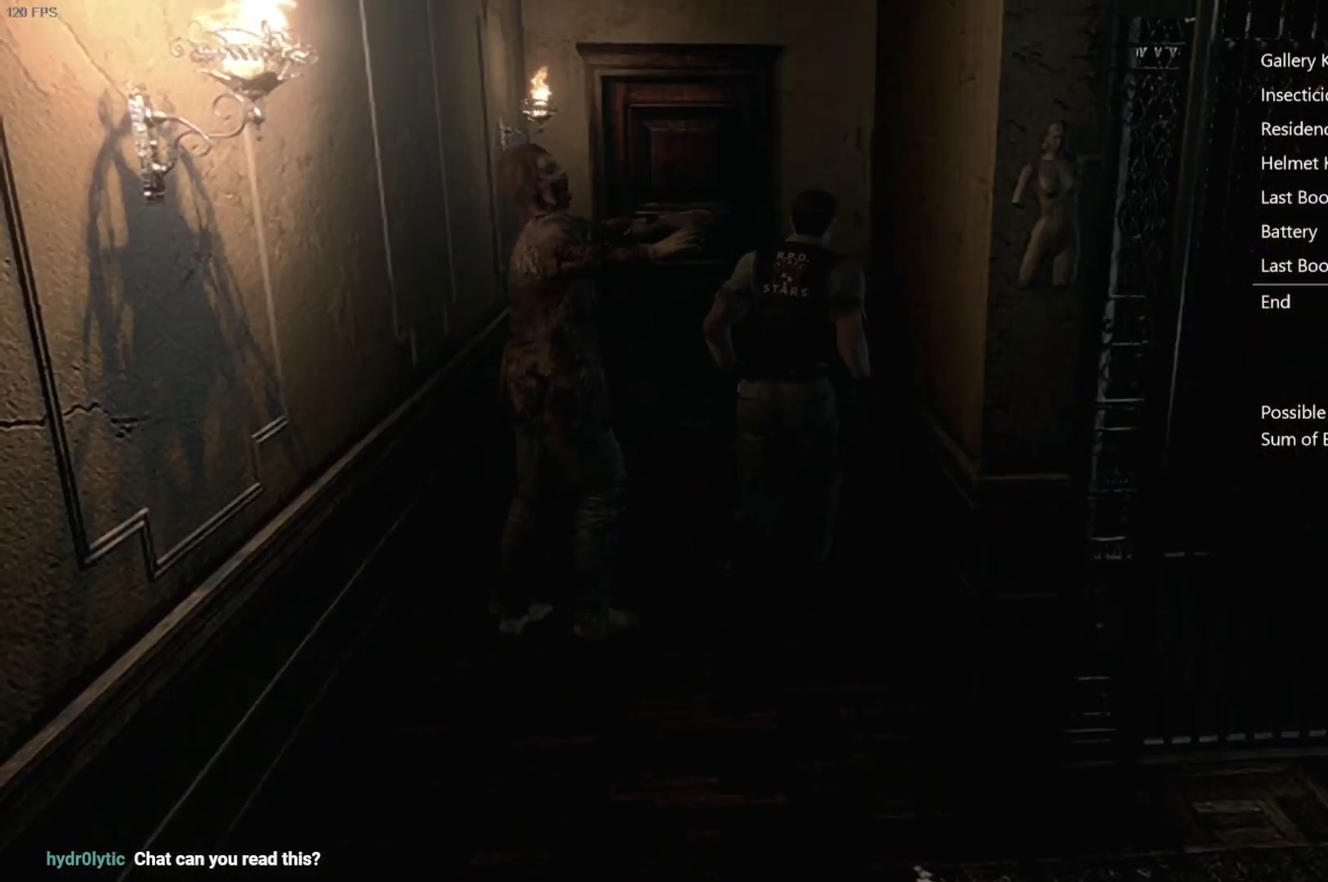
{"buttons": ["A"], "left_stick": "up", "right_stick": "center", "events": [[100, "left_stick", "up"], [117, "A", "down"]]}
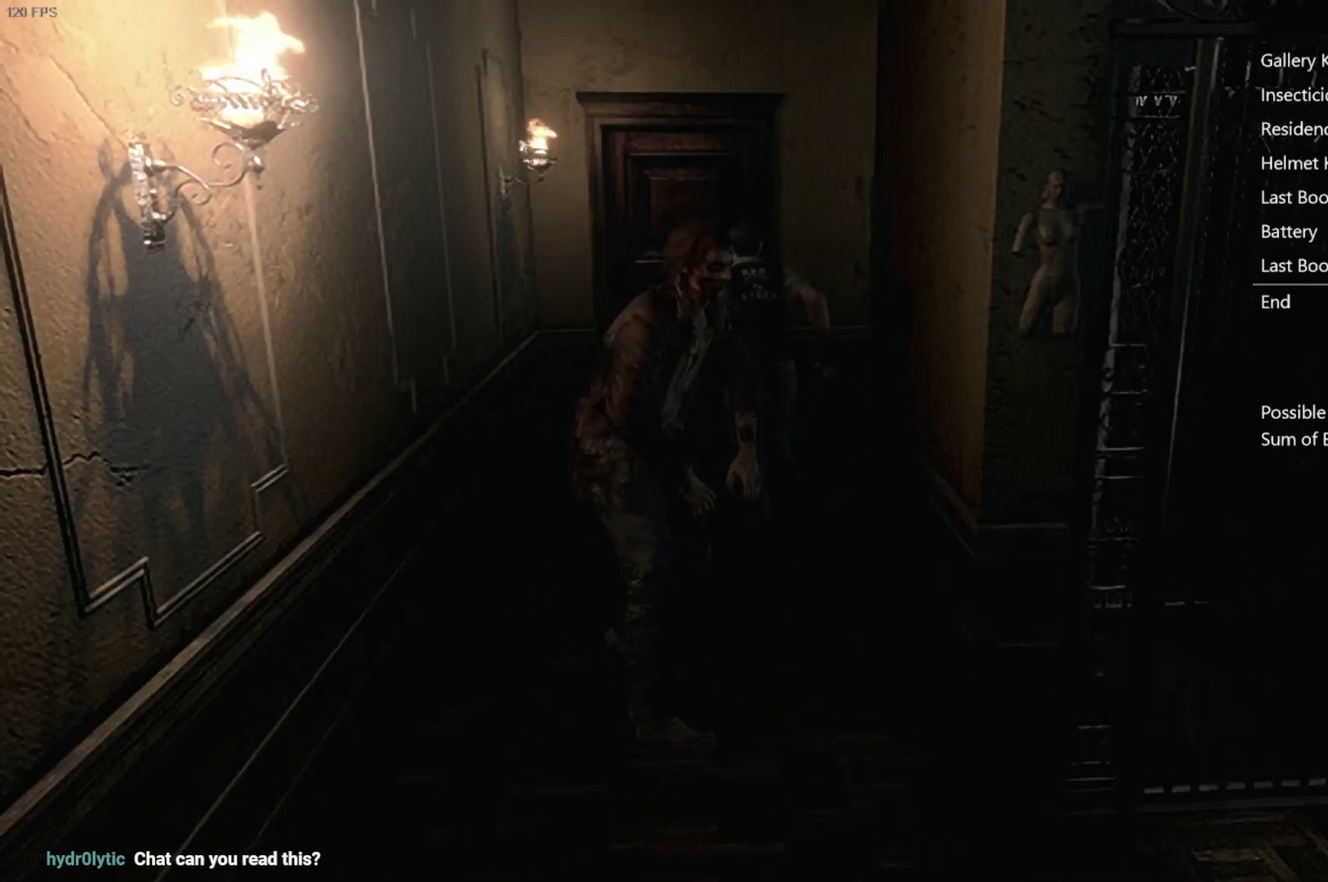
{"buttons": ["A"], "left_stick": "up", "right_stick": "center", "events": []}
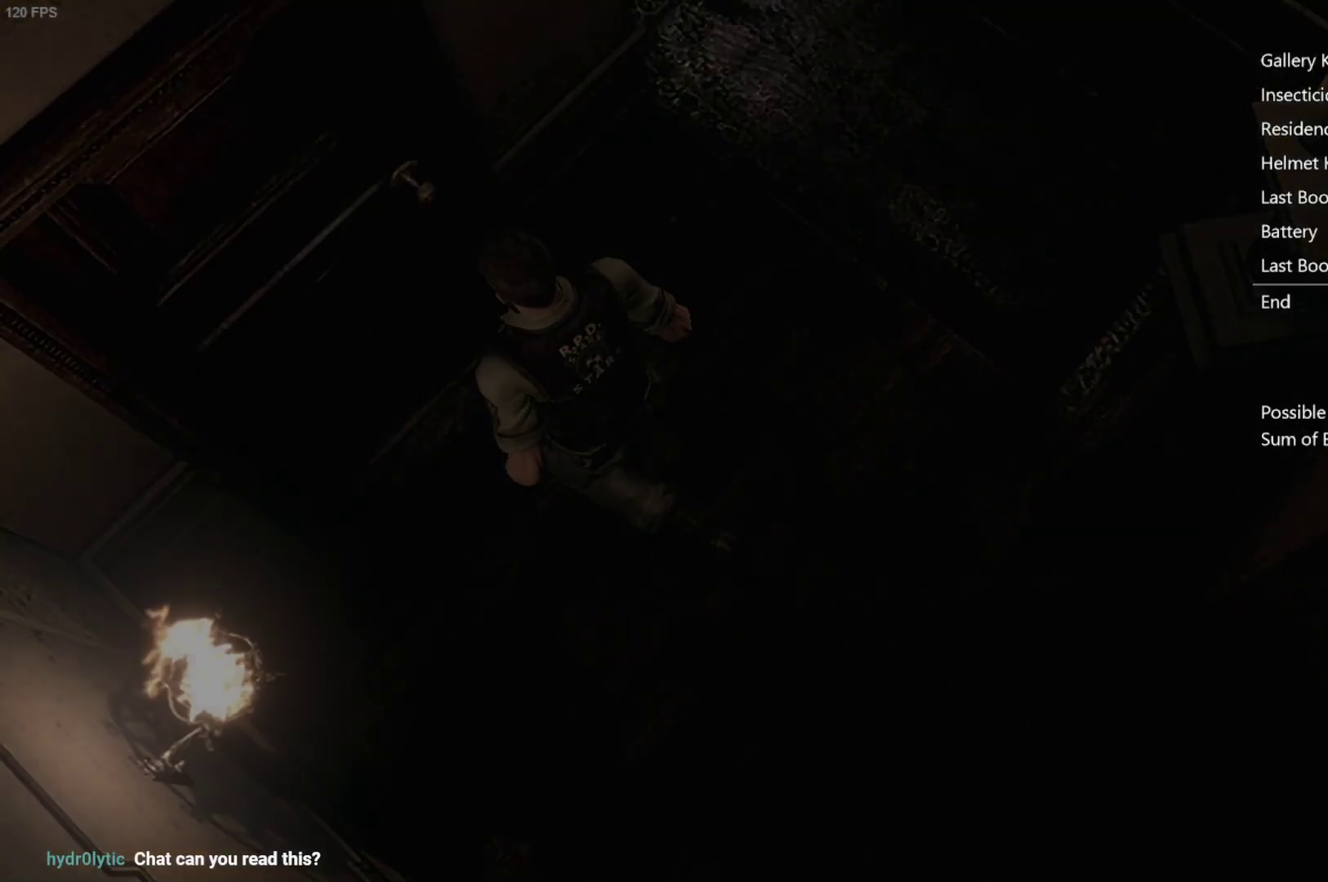
{"buttons": [], "left_stick": "center", "right_stick": "center", "events": [[17, "left_stick", "center"], [50, "A", "up"]]}
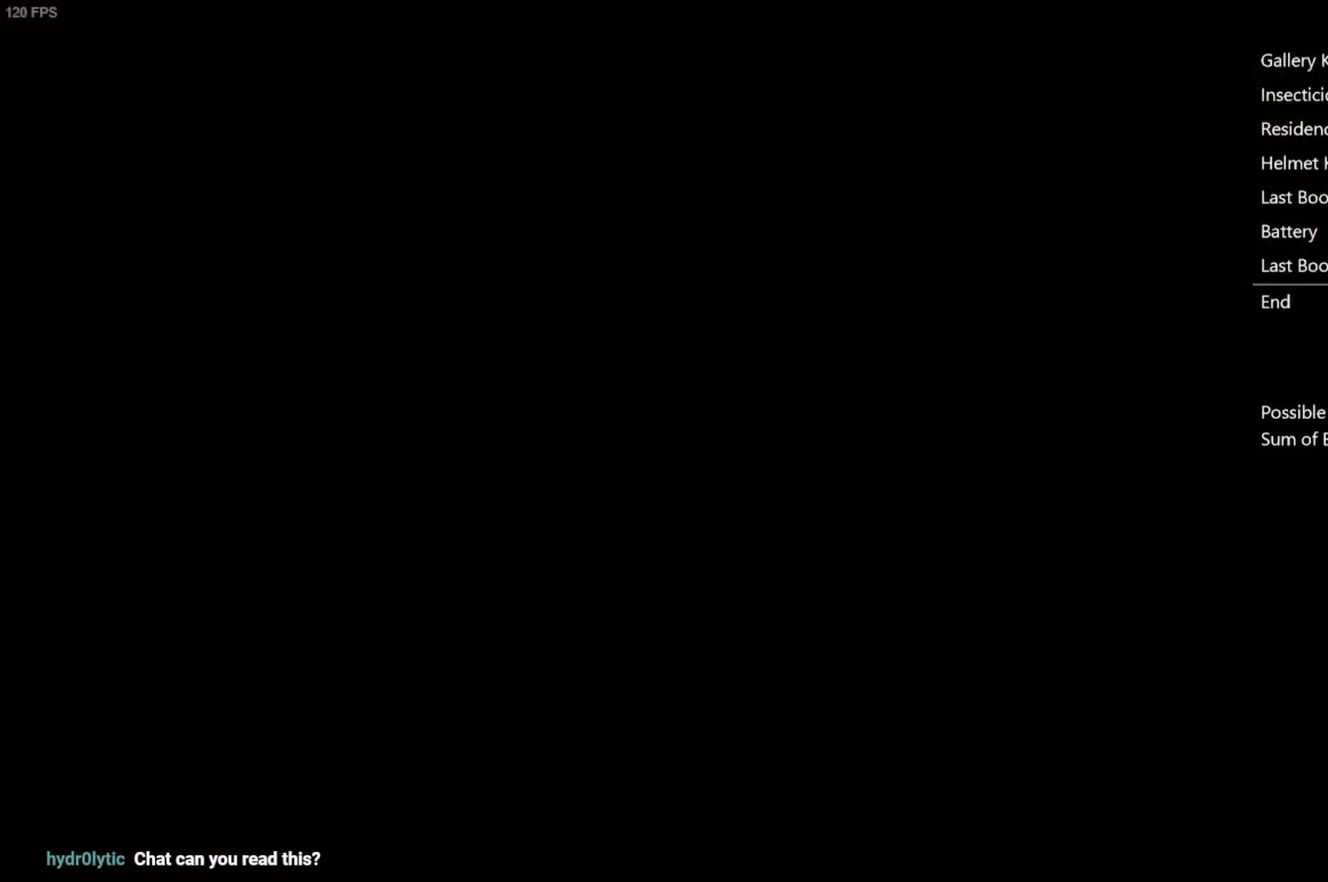
{"buttons": [], "left_stick": "center", "right_stick": "center", "events": []}
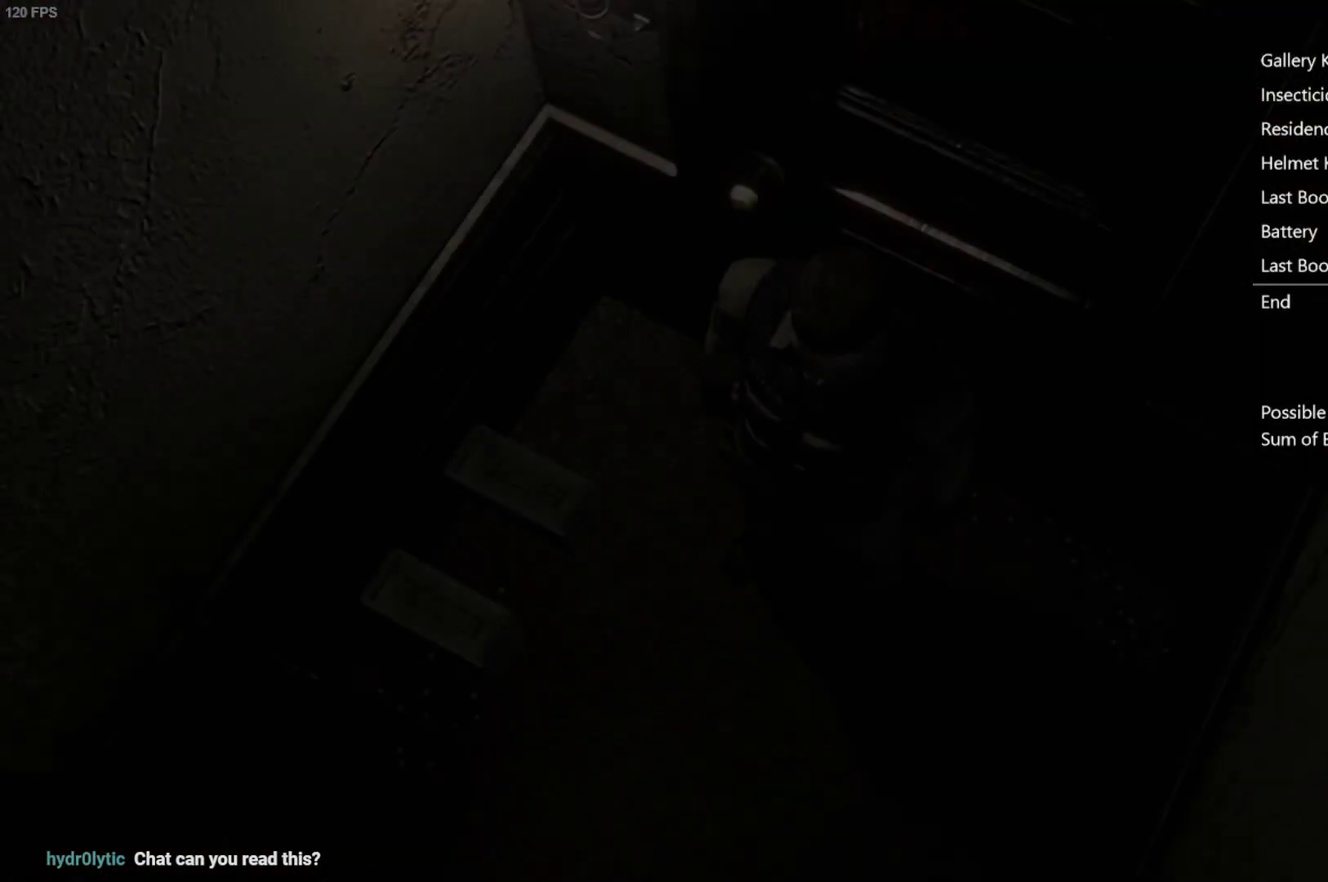
{"buttons": ["A"], "left_stick": "left", "right_stick": "center", "events": [[417, "left_stick", "left"], [467, "A", "down"]]}
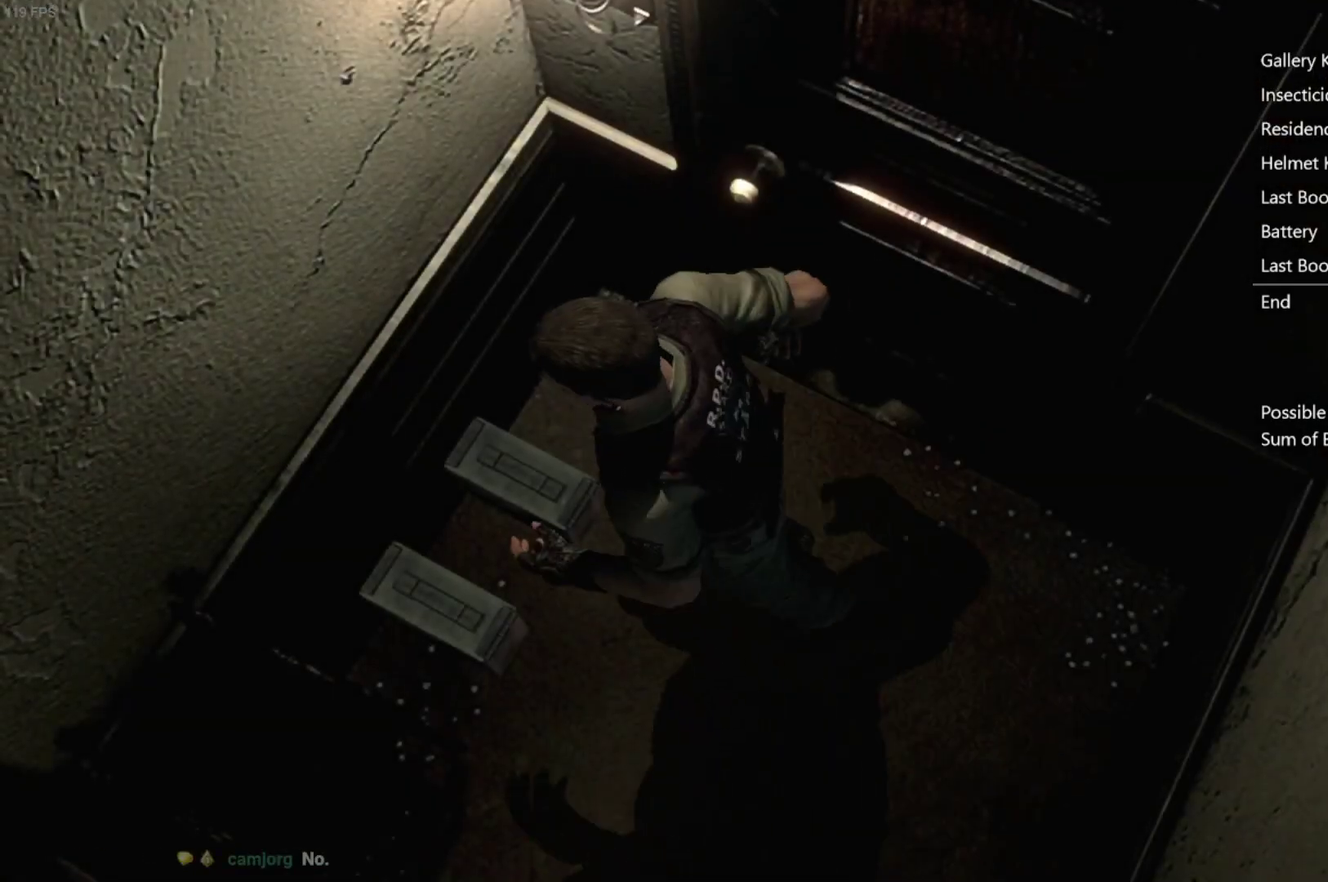
{"buttons": ["A"], "left_stick": "center", "right_stick": "center", "events": [[33, "A", "up"], [33, "left_stick", "center"], [100, "A", "down"], [200, "A", "up"], [283, "A", "down"], [383, "A", "up"], [467, "A", "down"]]}
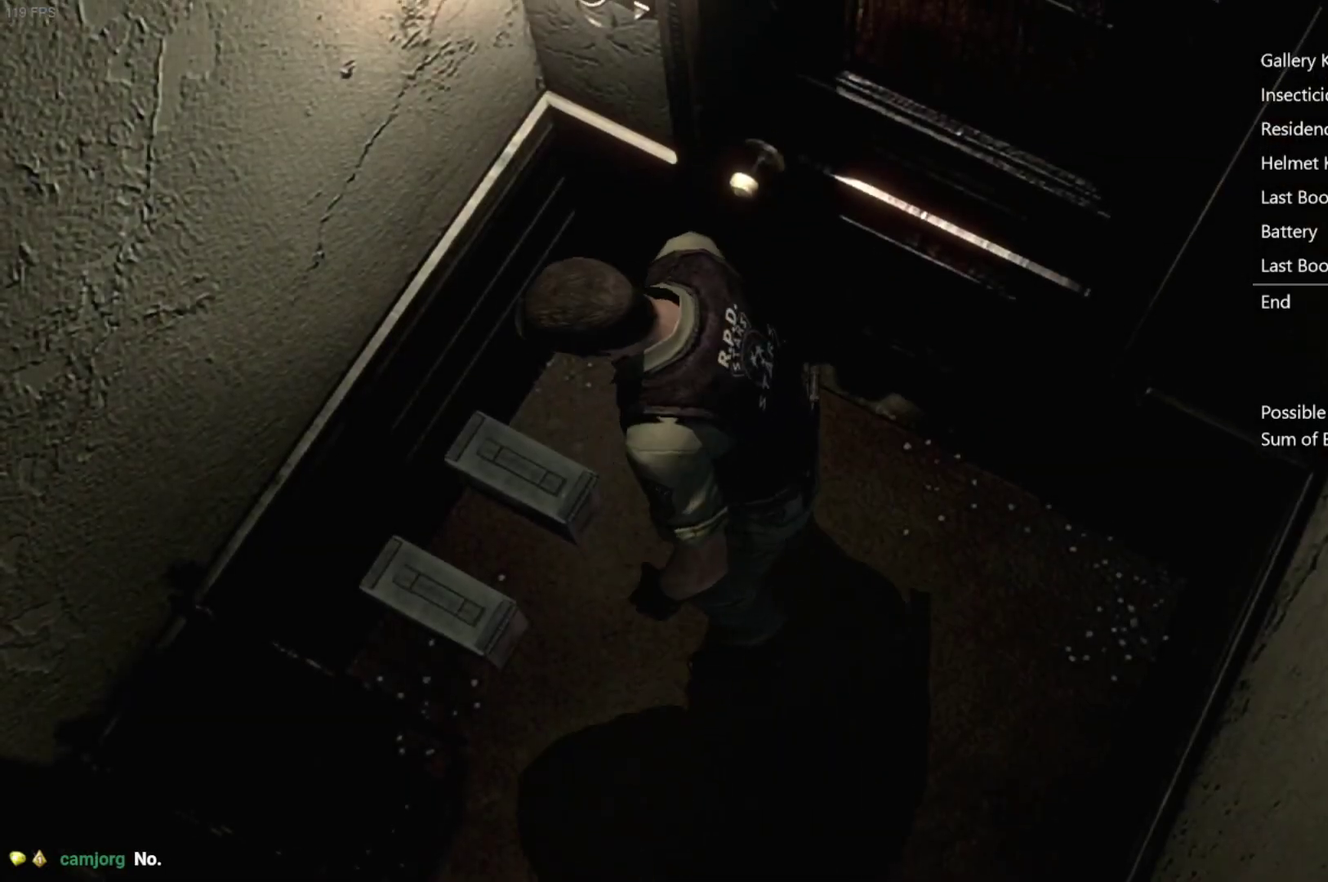
{"buttons": [], "left_stick": "center", "right_stick": "center", "events": [[50, "A", "up"], [150, "A", "down"], [233, "A", "up"], [350, "A", "down"], [450, "A", "up"]]}
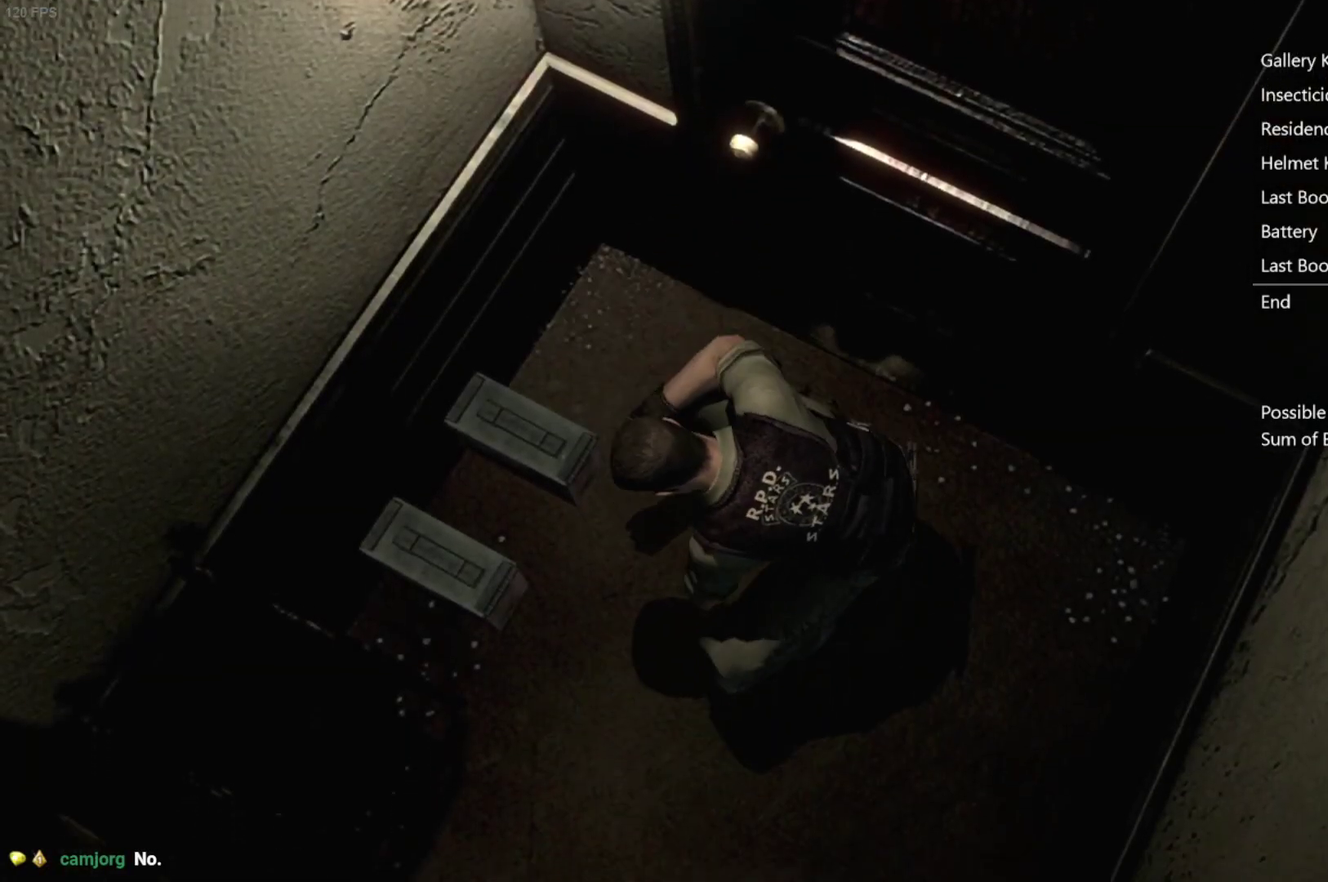
{"buttons": [], "left_stick": "center", "right_stick": "center", "events": [[50, "A", "down"], [150, "A", "up"], [250, "A", "down"], [383, "A", "up"]]}
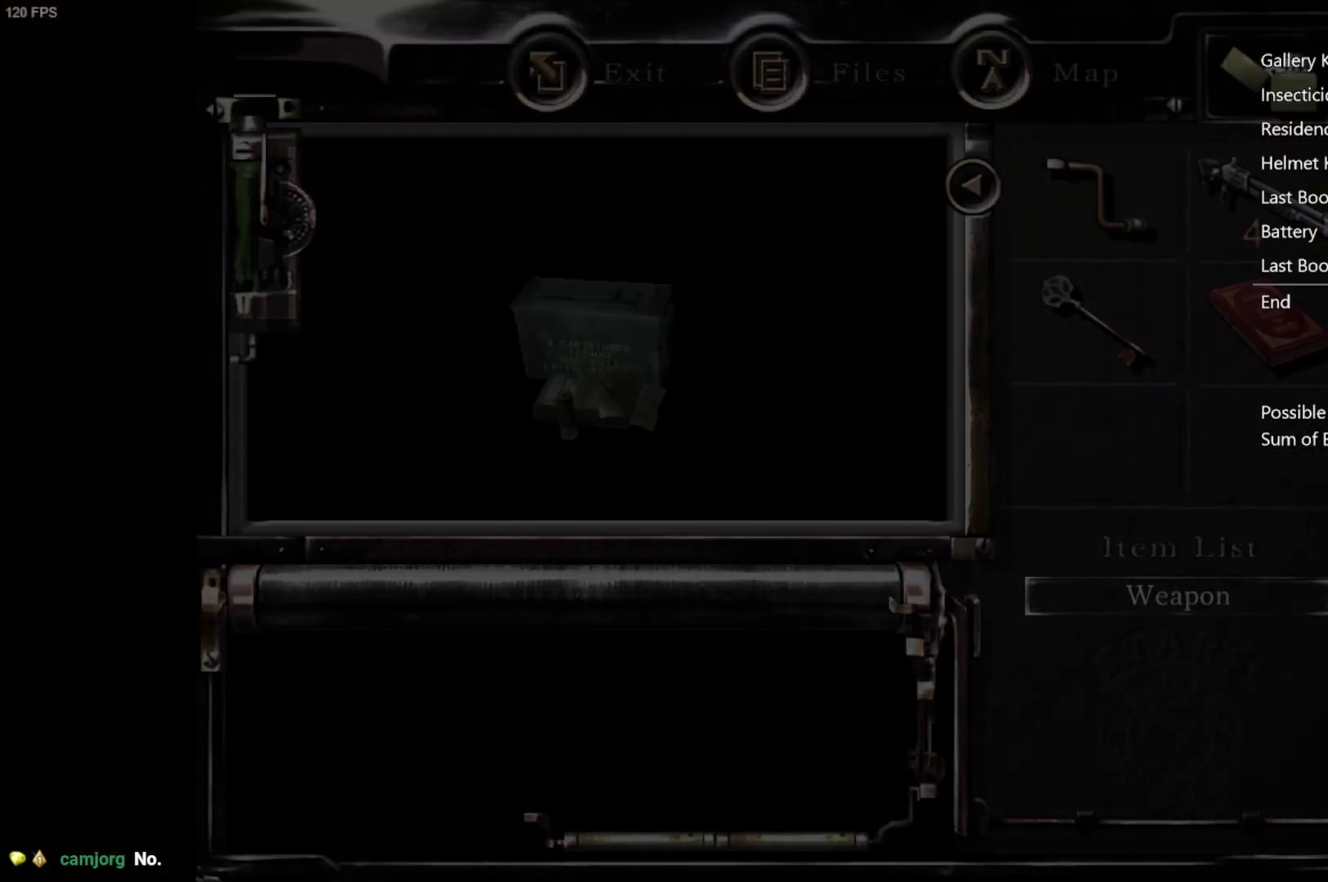
{"buttons": [], "left_stick": "center", "right_stick": "center", "events": [[83, "A", "down"], [167, "A", "up"]]}
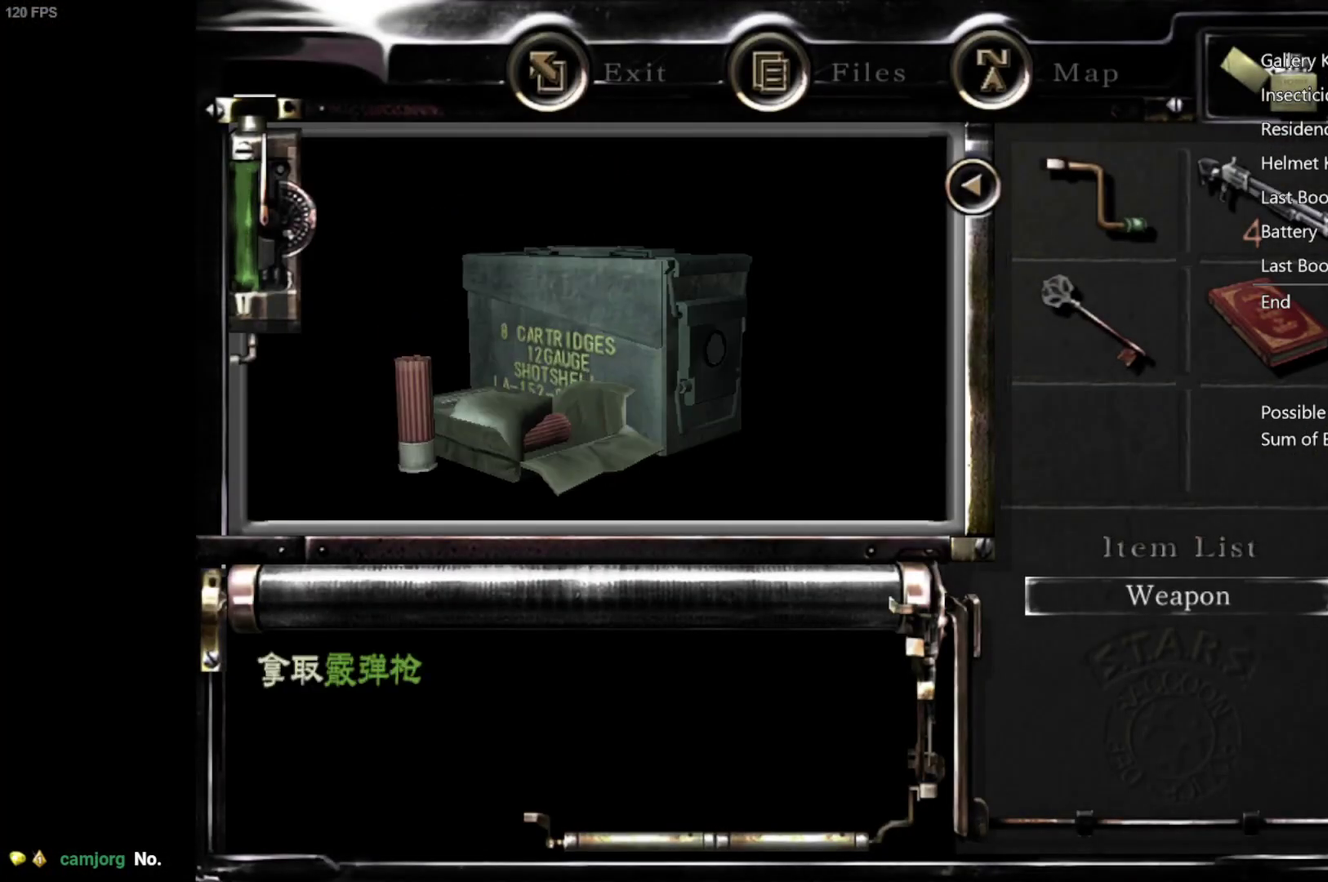
{"buttons": ["A"], "left_stick": "center", "right_stick": "center", "events": [[33, "A", "down"], [100, "A", "up"], [367, "A", "down"], [433, "A", "up"], [483, "A", "down"]]}
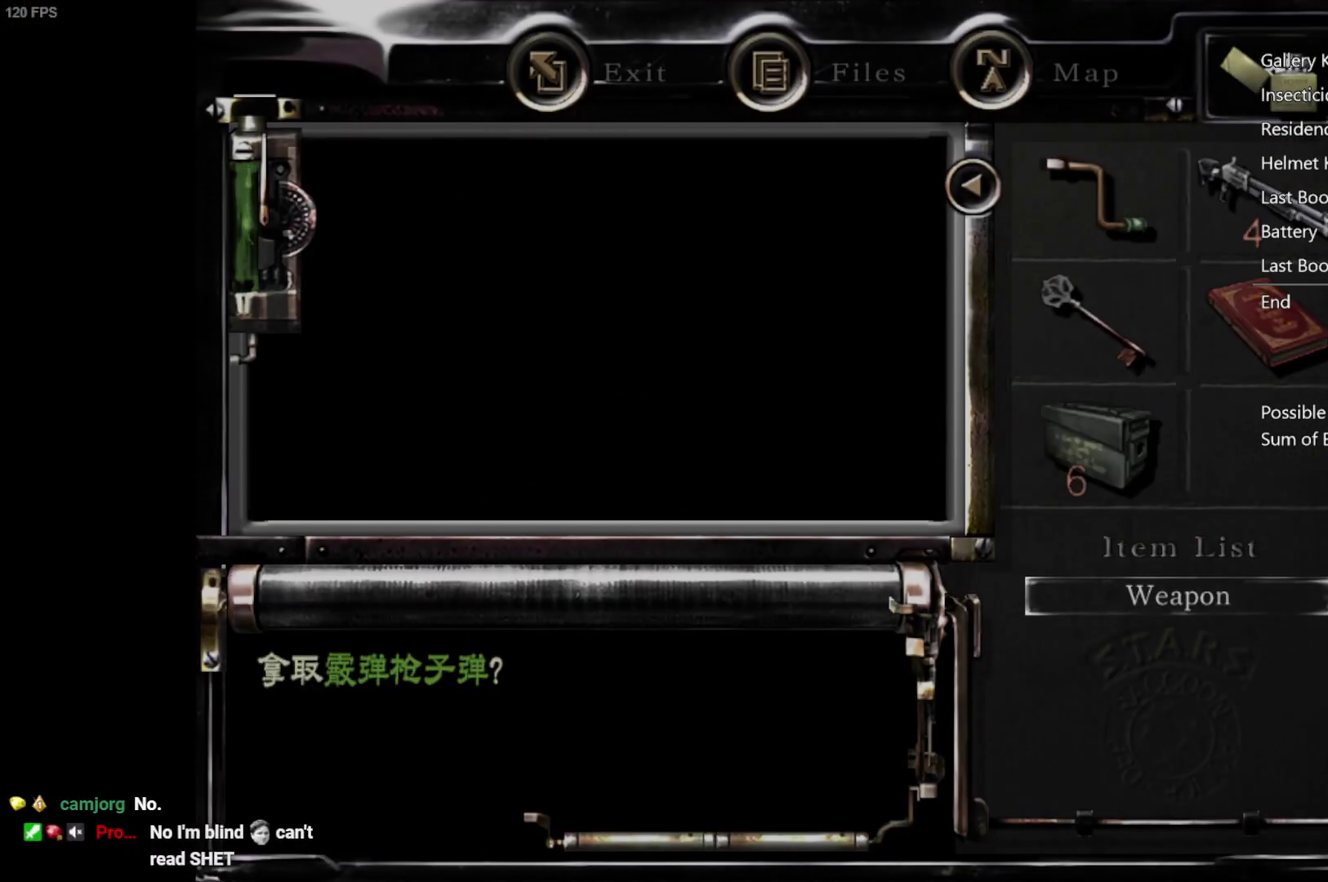
{"buttons": [], "left_stick": "center", "right_stick": "center", "events": [[83, "A", "up"]]}
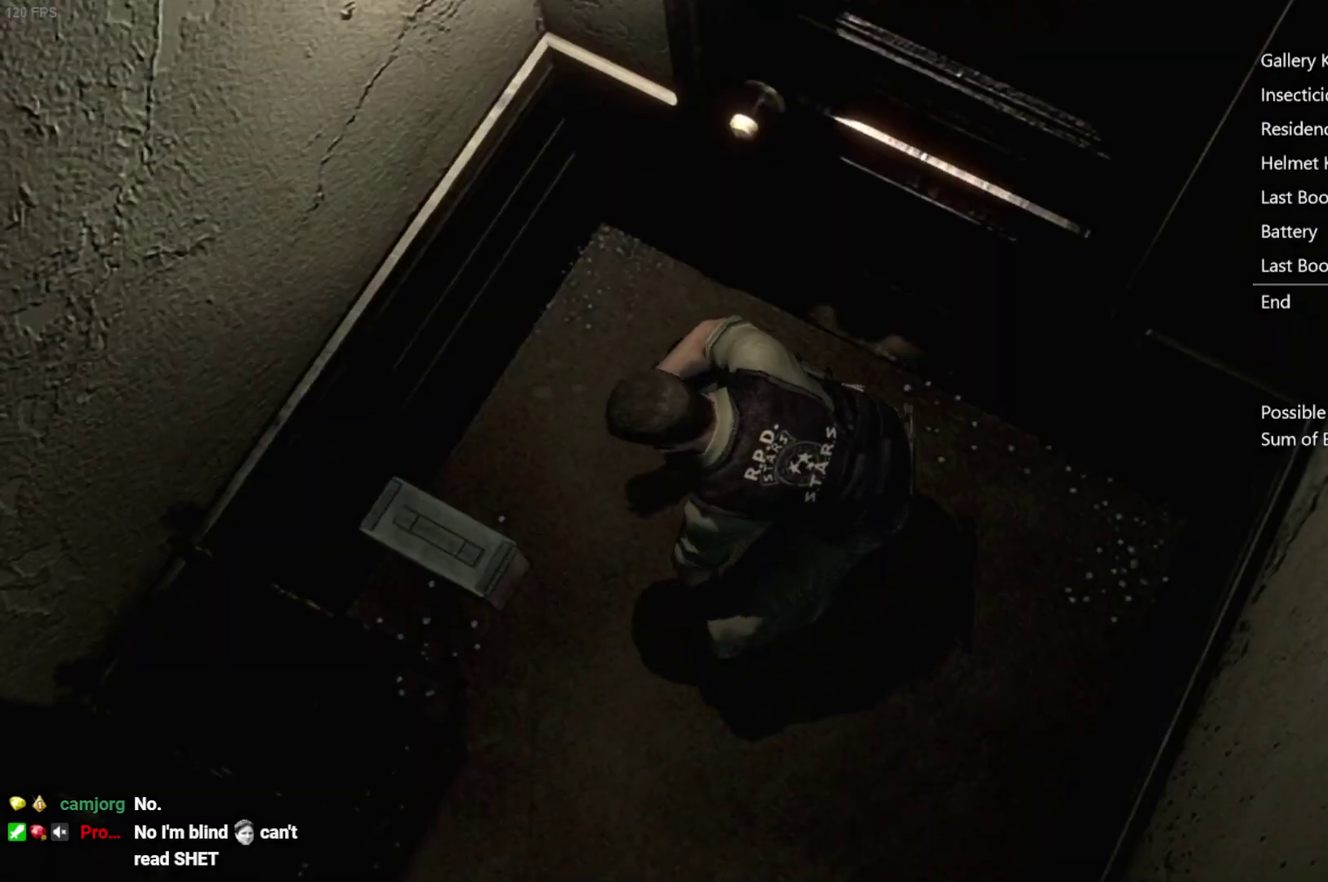
{"buttons": [], "left_stick": "down", "right_stick": "center", "events": [[483, "left_stick", "down"]]}
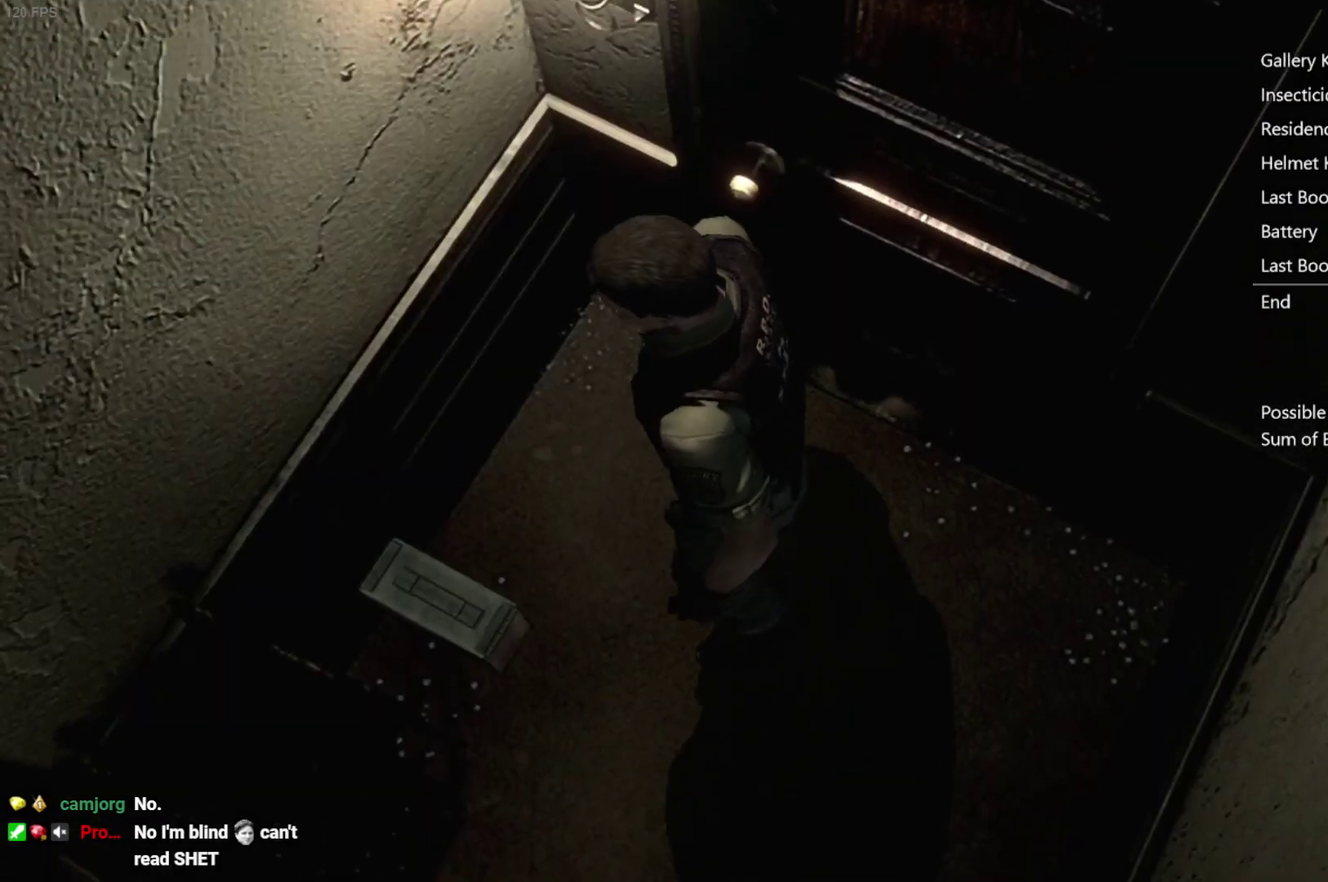
{"buttons": [], "left_stick": "down", "right_stick": "center", "events": []}
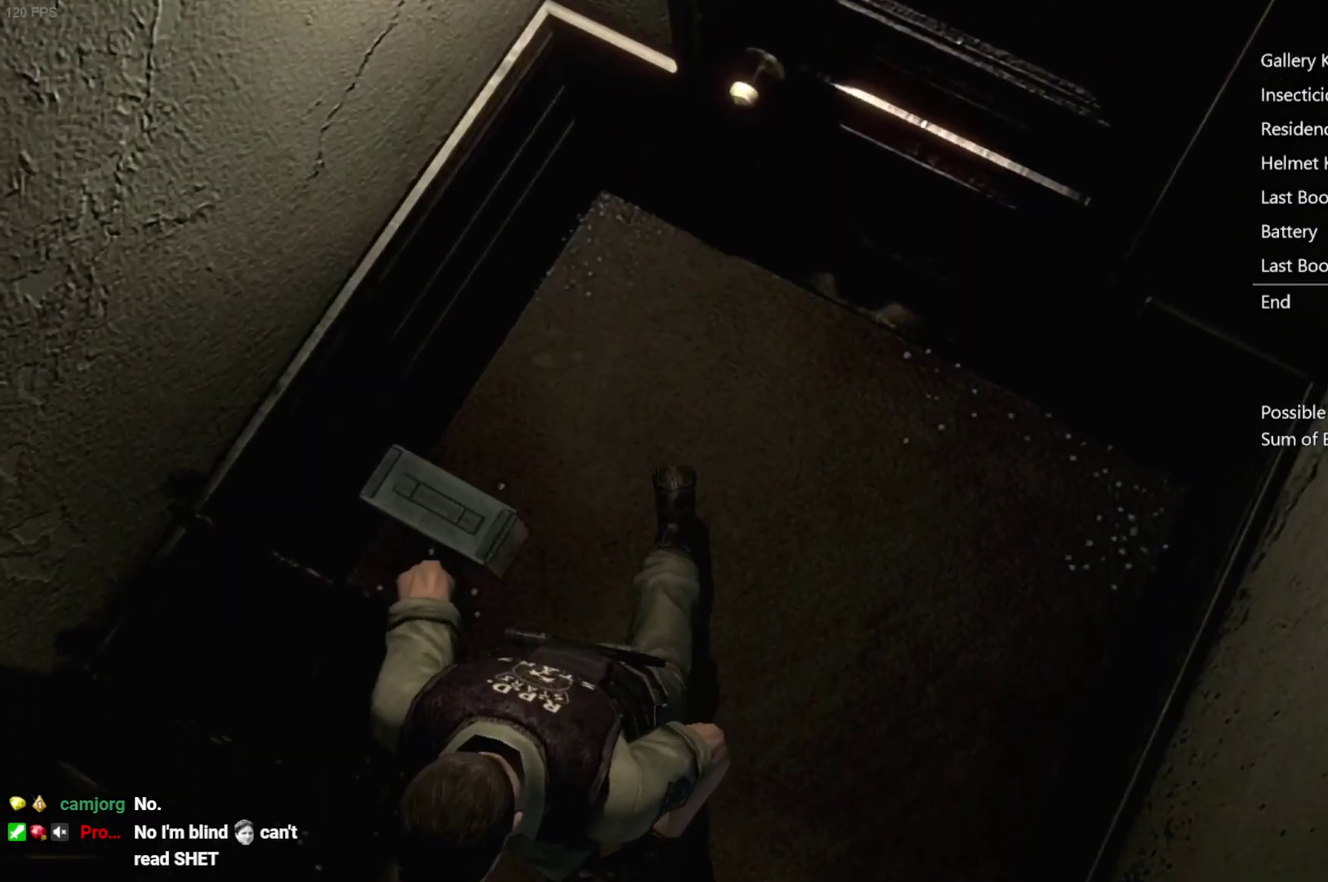
{"buttons": [], "left_stick": "up-right", "right_stick": "center", "events": [[267, "left_stick", "up-right"], [333, "A", "down"], [450, "A", "up"]]}
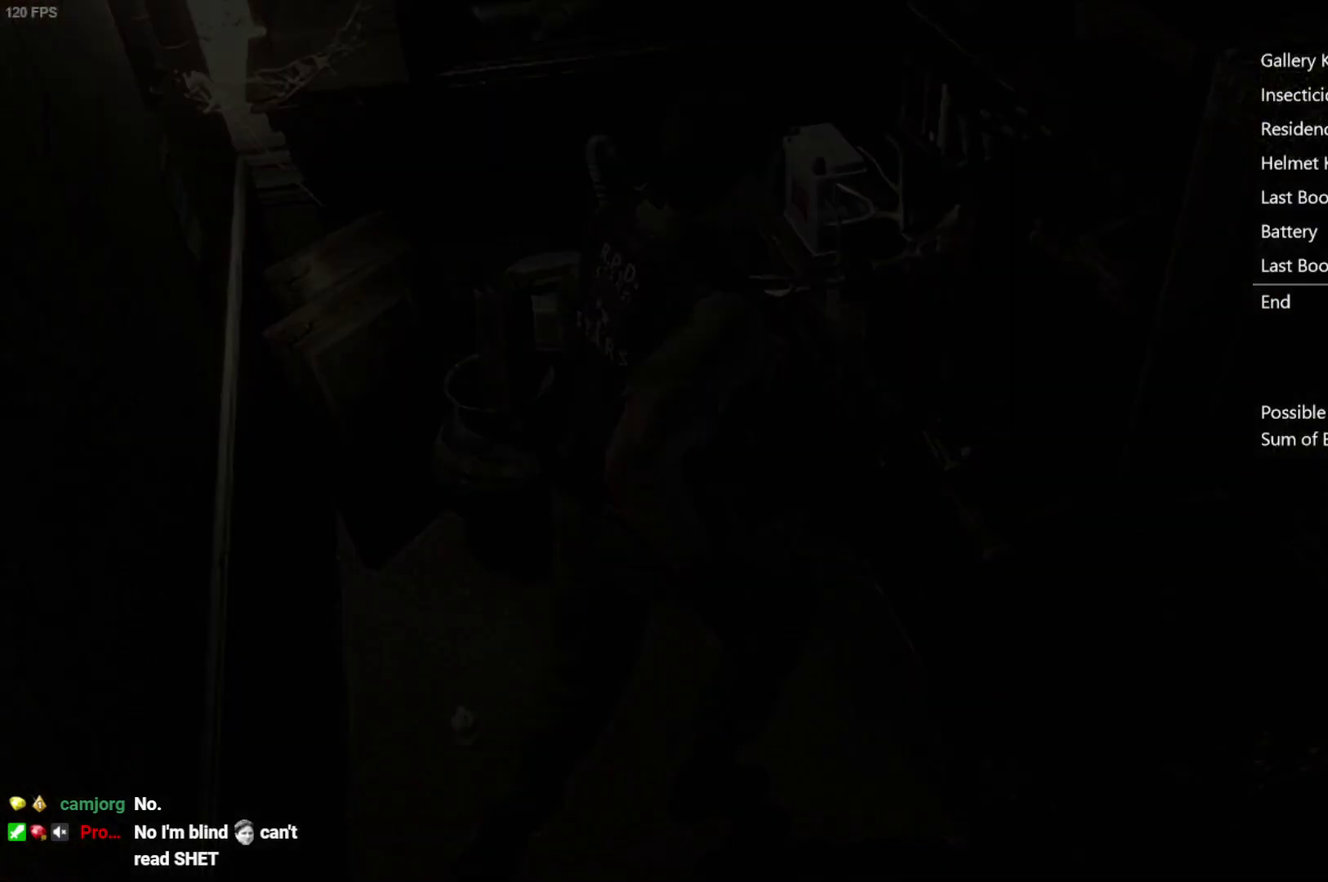
{"buttons": [], "left_stick": "center", "right_stick": "center", "events": [[33, "A", "down"], [83, "left_stick", "center"], [150, "A", "up"], [233, "A", "down"], [283, "A", "up"], [450, "A", "down"], [500, "A", "up"]]}
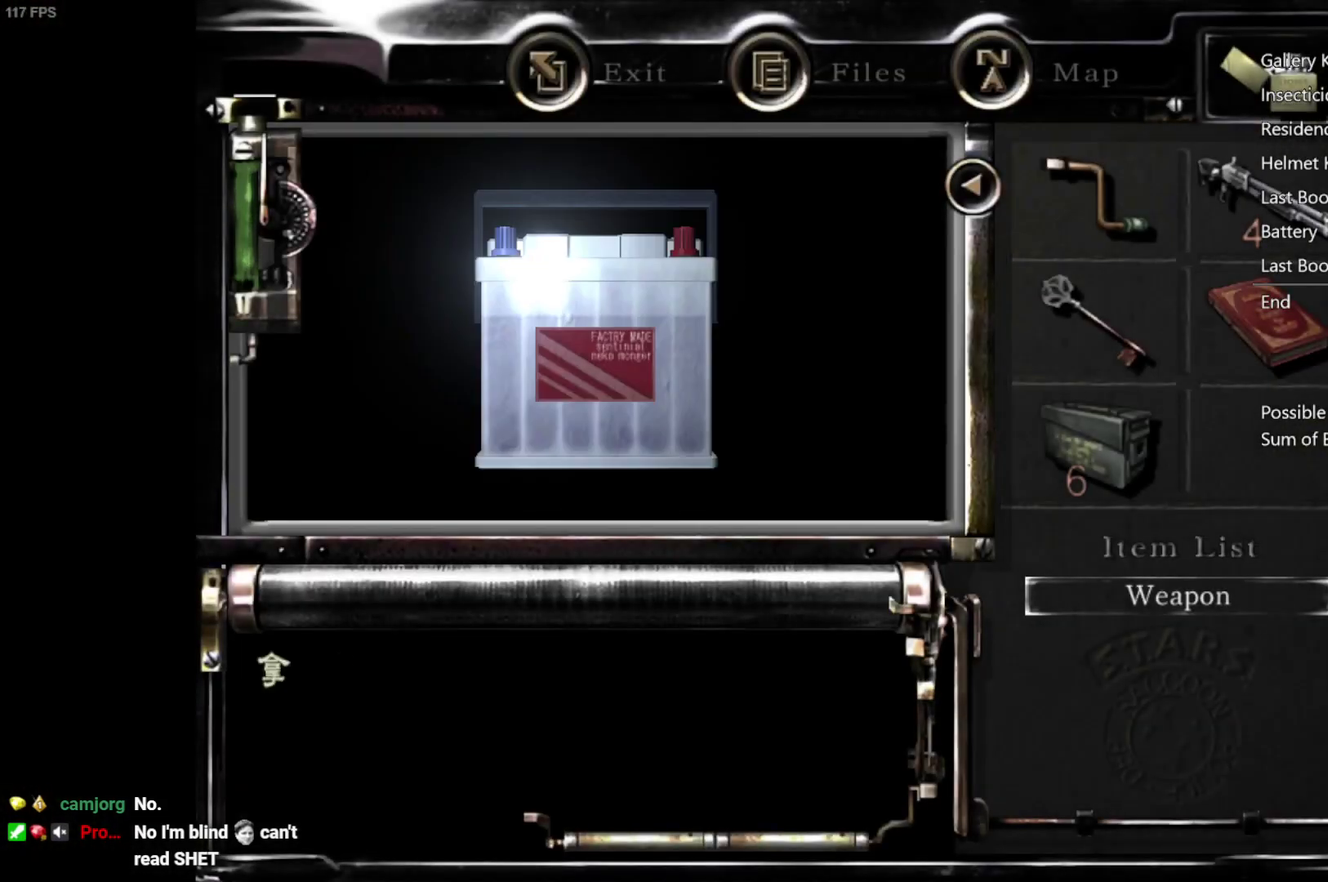
{"buttons": ["A"], "left_stick": "center", "right_stick": "center", "events": [[50, "A", "down"], [100, "A", "up"], [300, "A", "down"], [350, "A", "up"], [417, "A", "down"]]}
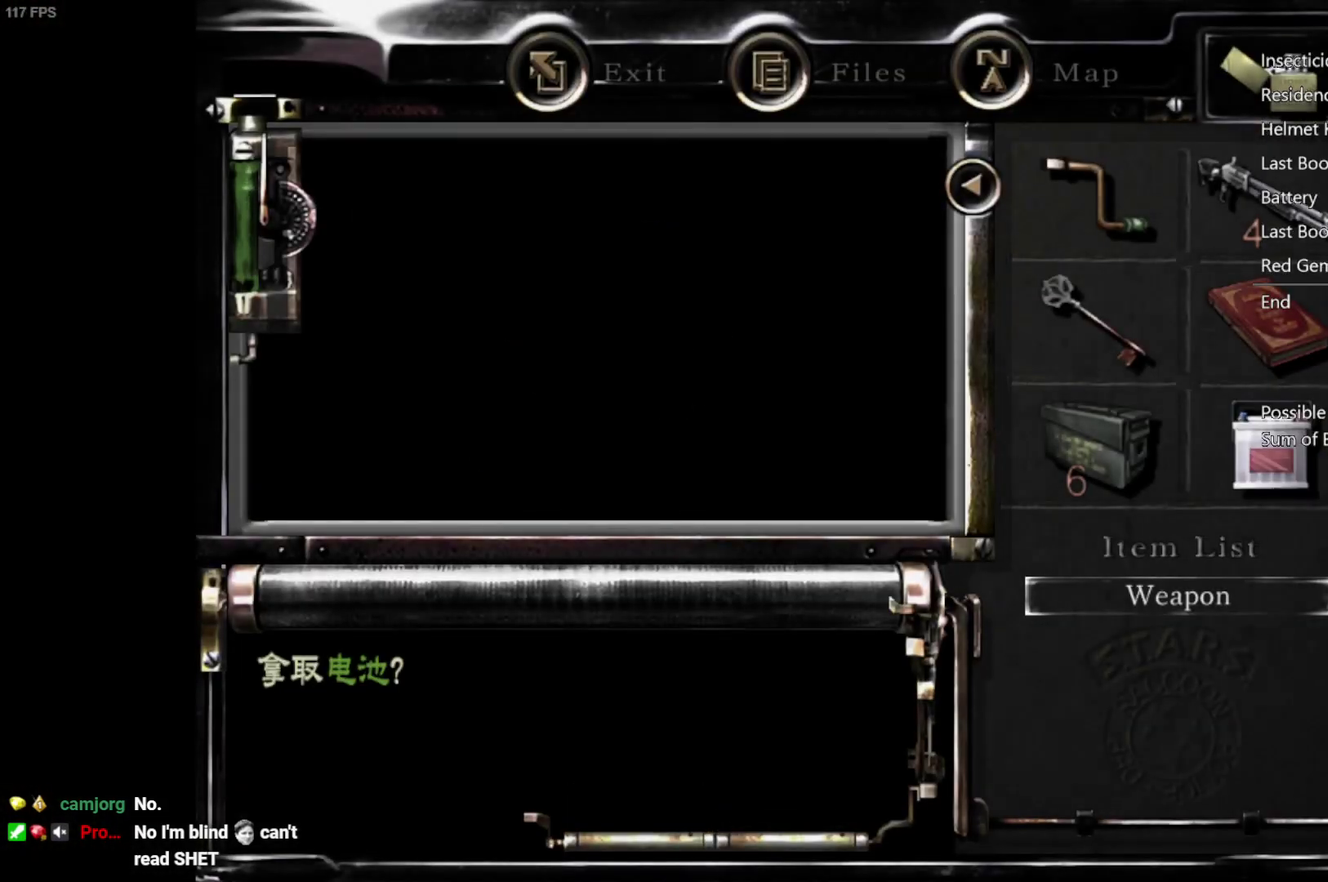
{"buttons": ["A"], "left_stick": "down-right", "right_stick": "center", "events": [[150, "left_stick", "down-right"]]}
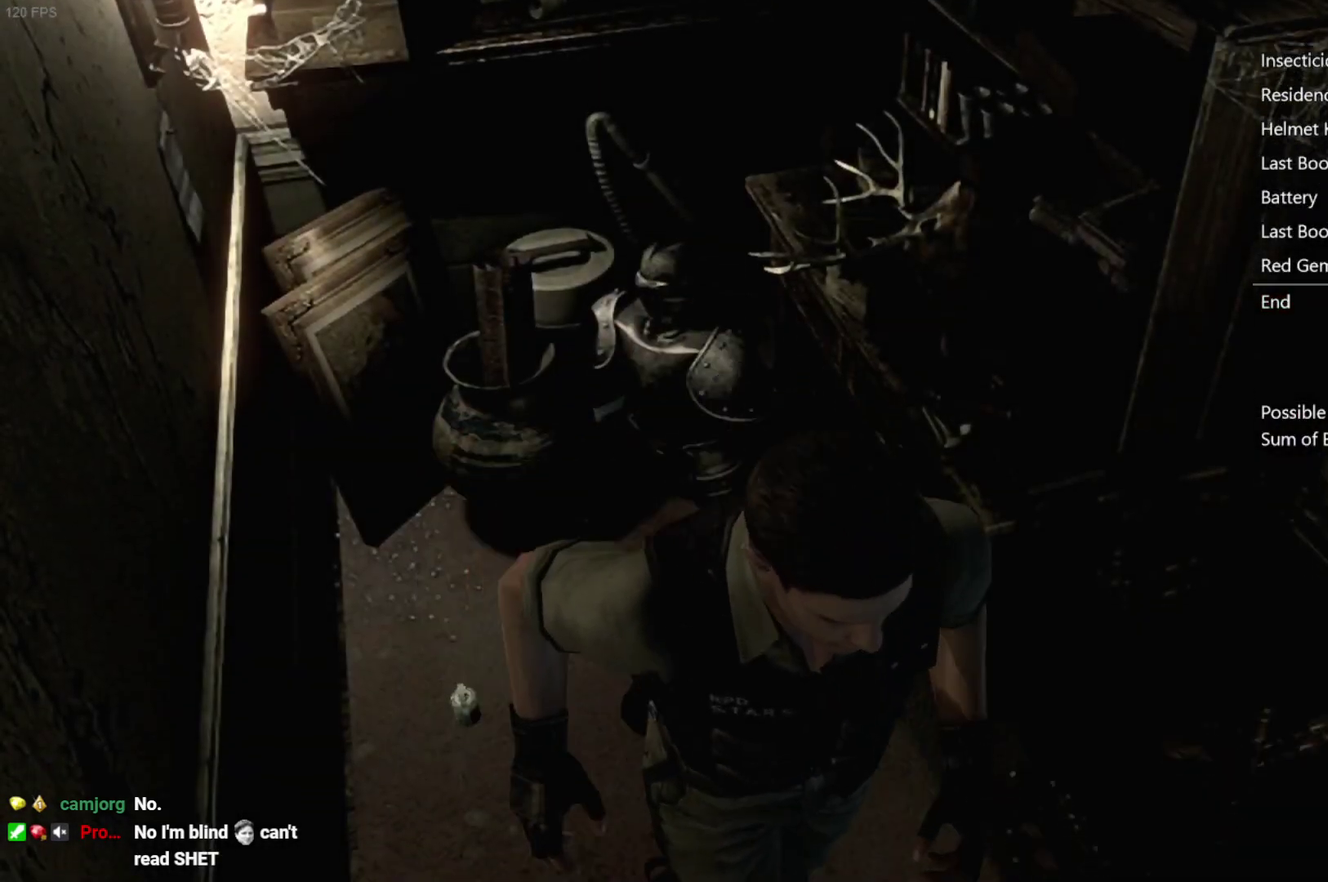
{"buttons": ["A"], "left_stick": "down-right", "right_stick": "center", "events": []}
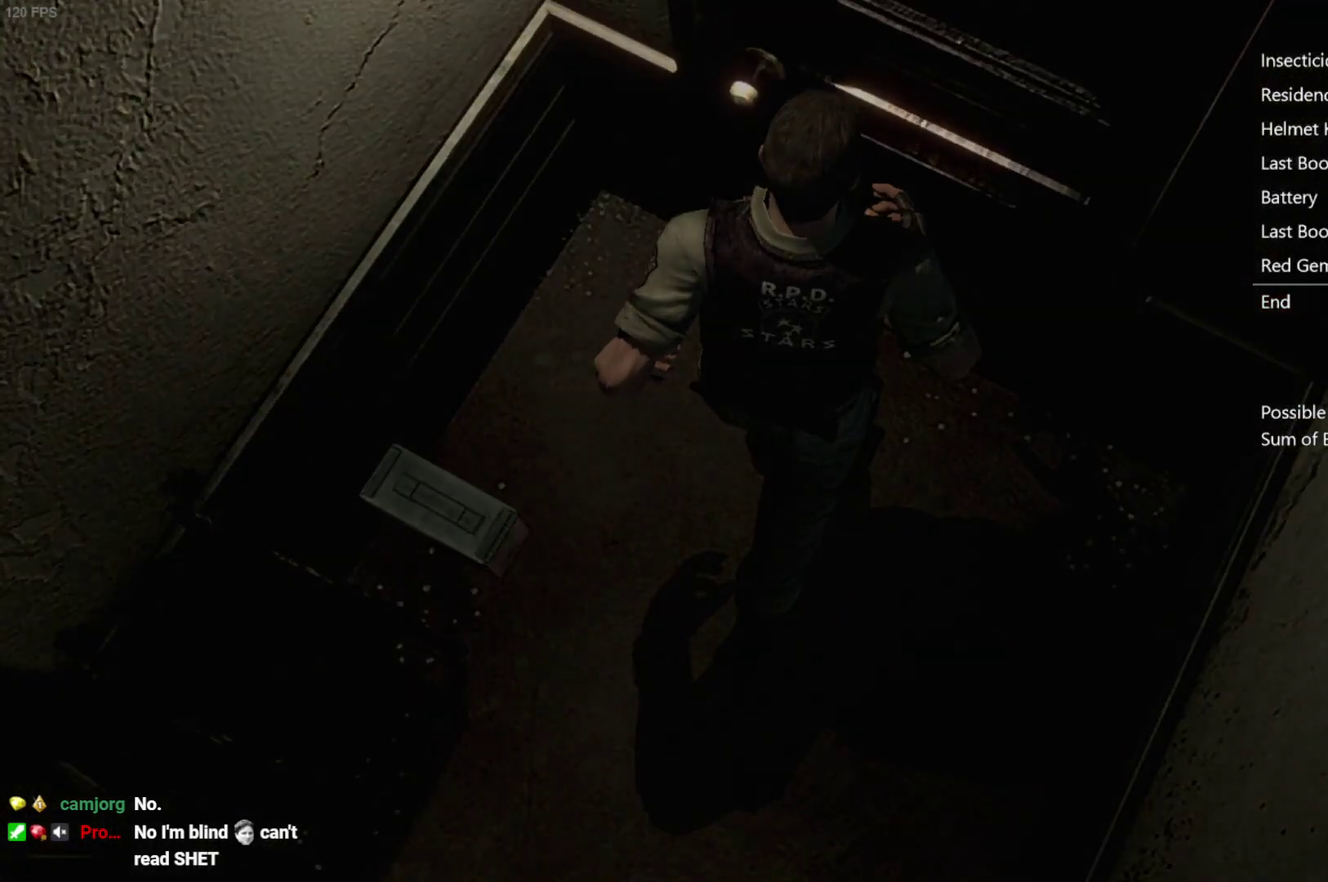
{"buttons": [], "left_stick": "center", "right_stick": "center", "events": [[33, "left_stick", "center"], [67, "A", "up"]]}
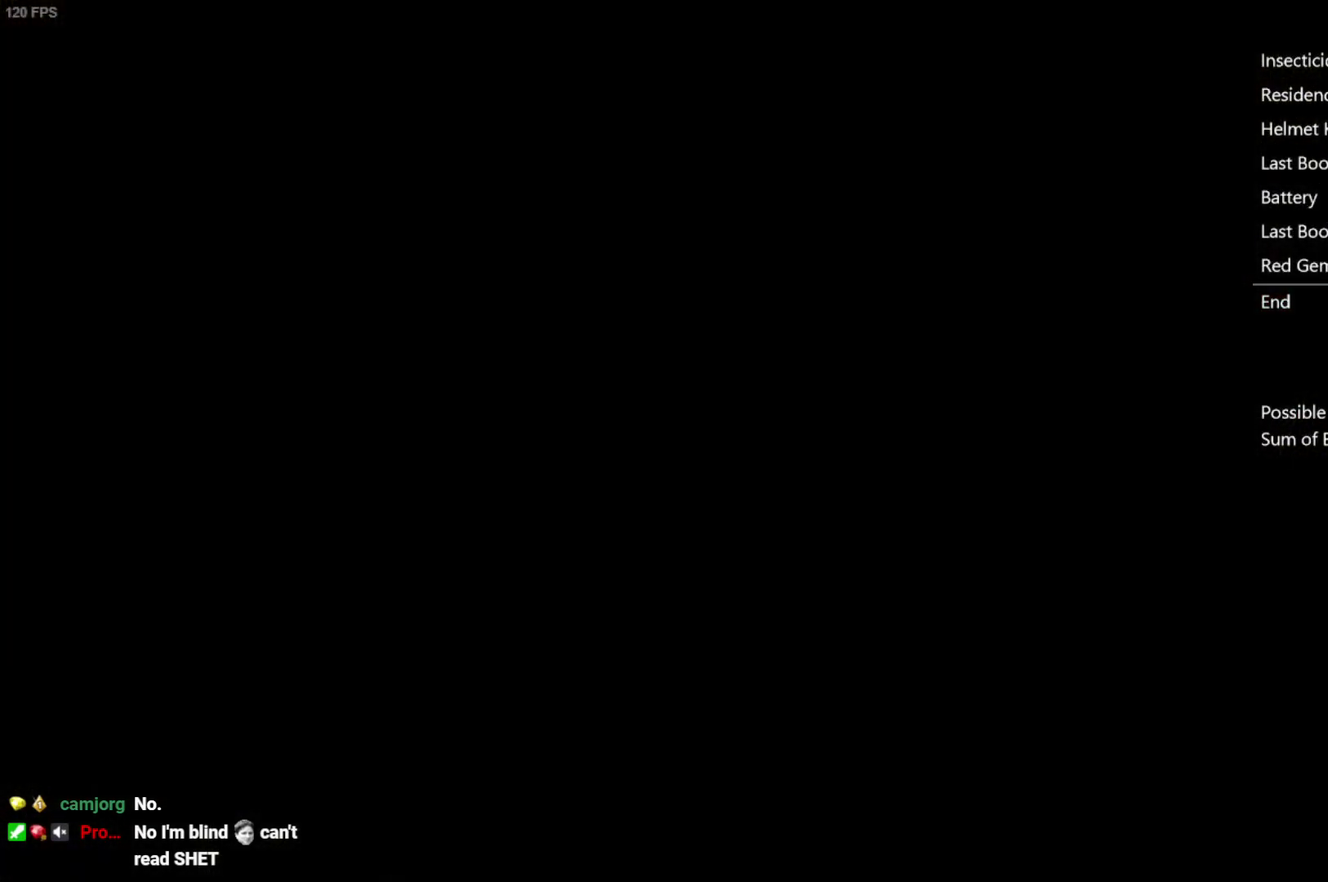
{"buttons": [], "left_stick": "right", "right_stick": "center", "events": [[500, "left_stick", "right"]]}
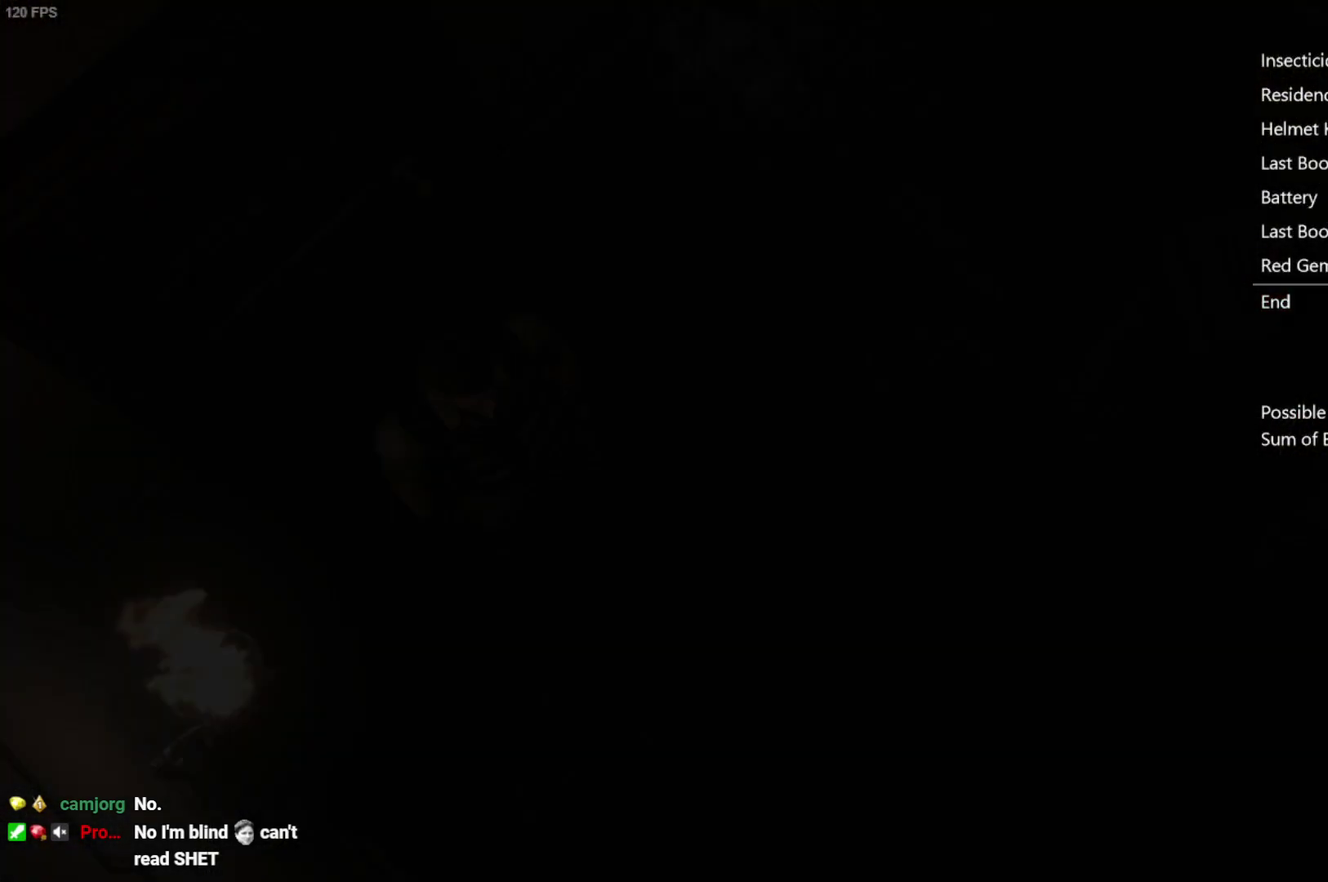
{"buttons": [], "left_stick": "up-right", "right_stick": "center", "events": [[383, "left_stick", "up-right"]]}
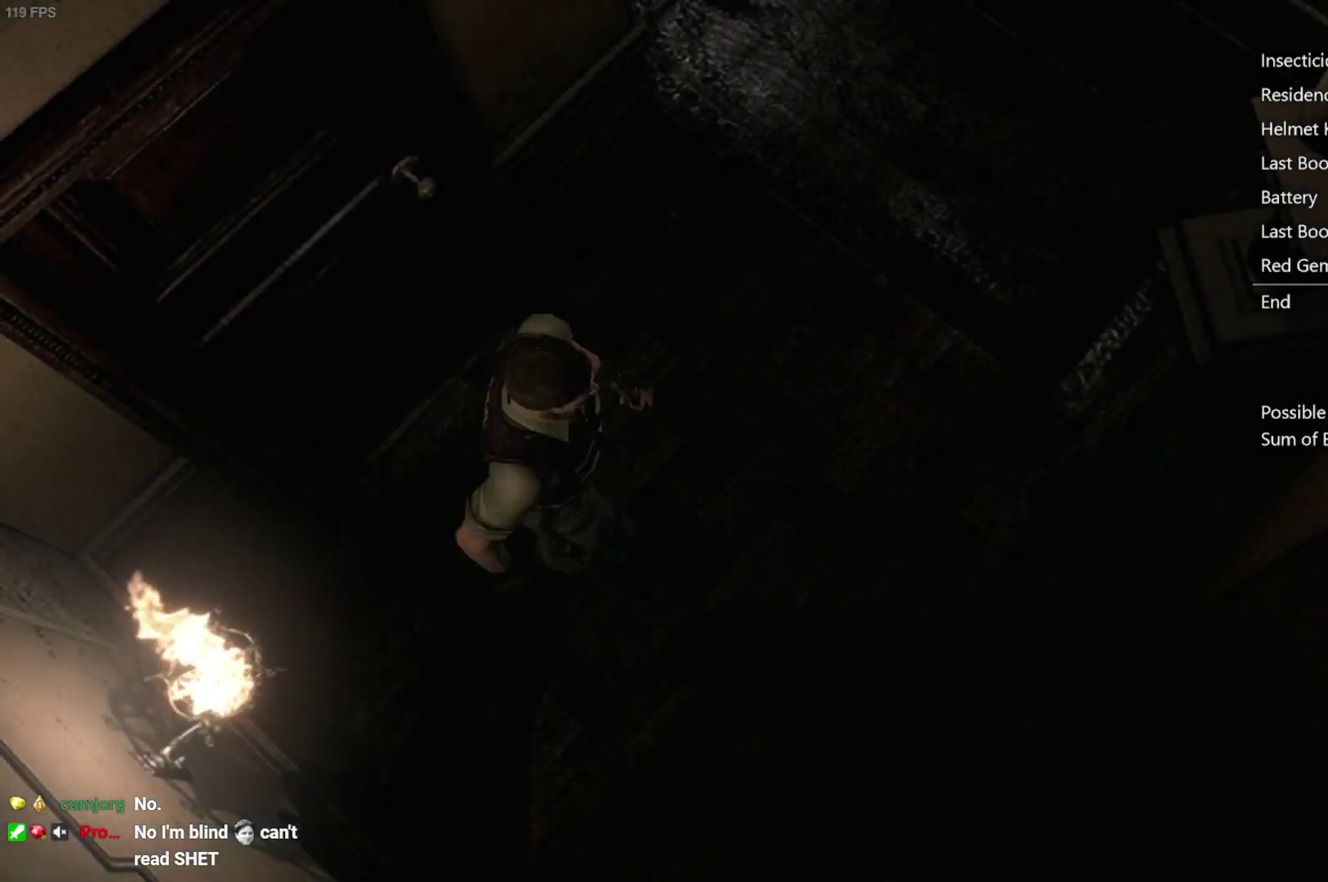
{"buttons": [], "left_stick": "up", "right_stick": "center", "events": [[50, "left_stick", "up"]]}
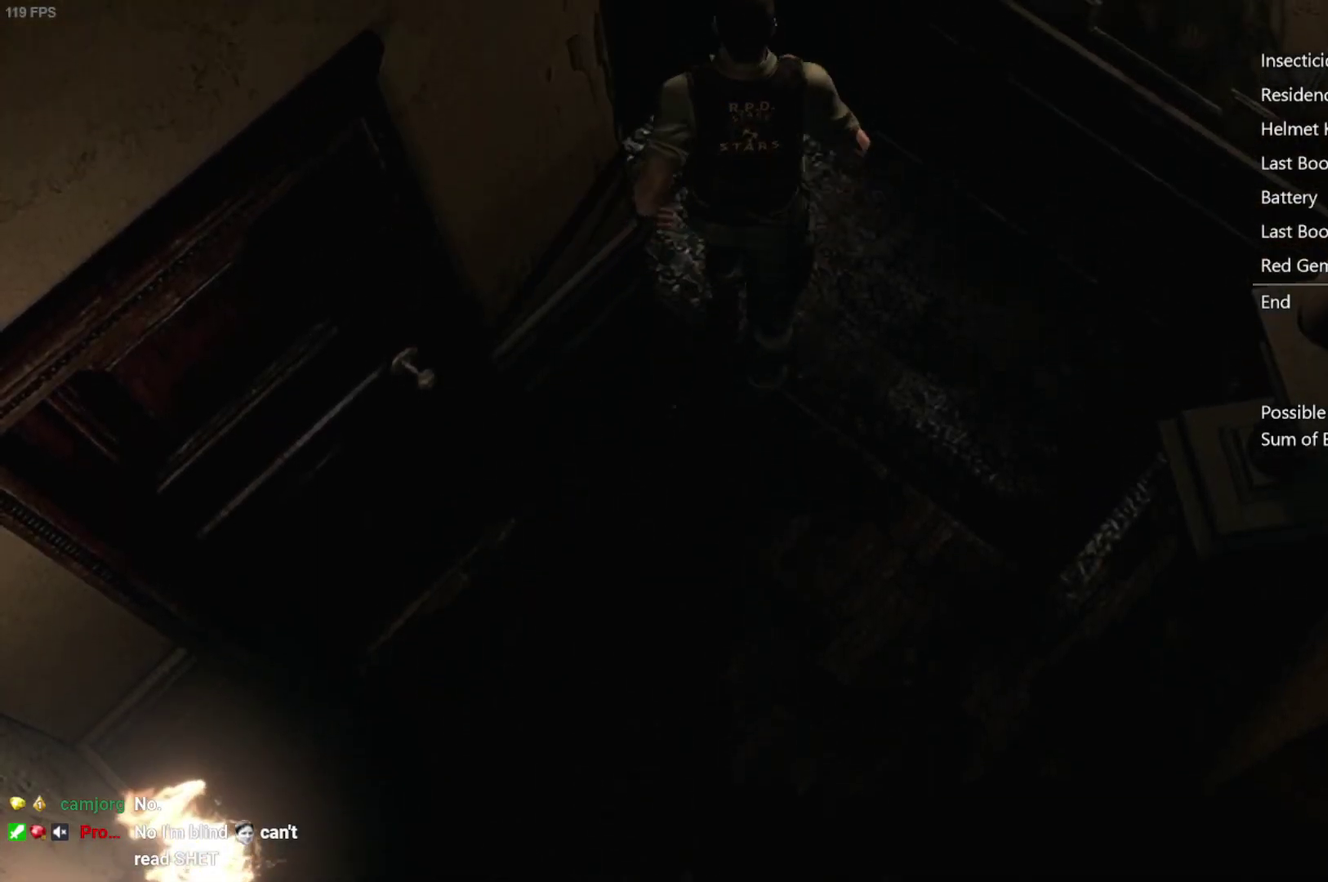
{"buttons": [], "left_stick": "up", "right_stick": "center", "events": [[67, "left_stick", "up-left"], [400, "left_stick", "up"]]}
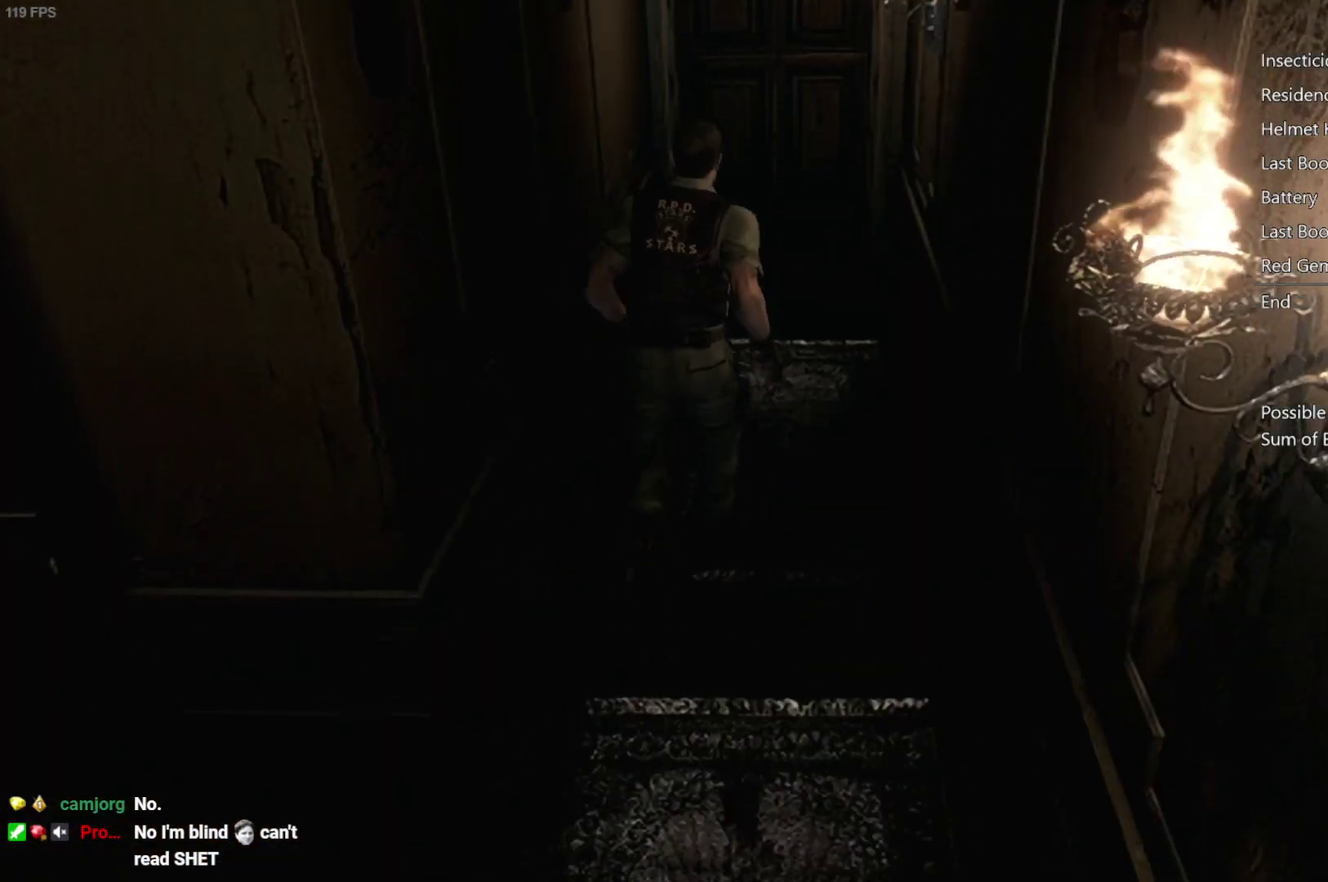
{"buttons": ["A"], "left_stick": "up", "right_stick": "center", "events": [[500, "A", "down"]]}